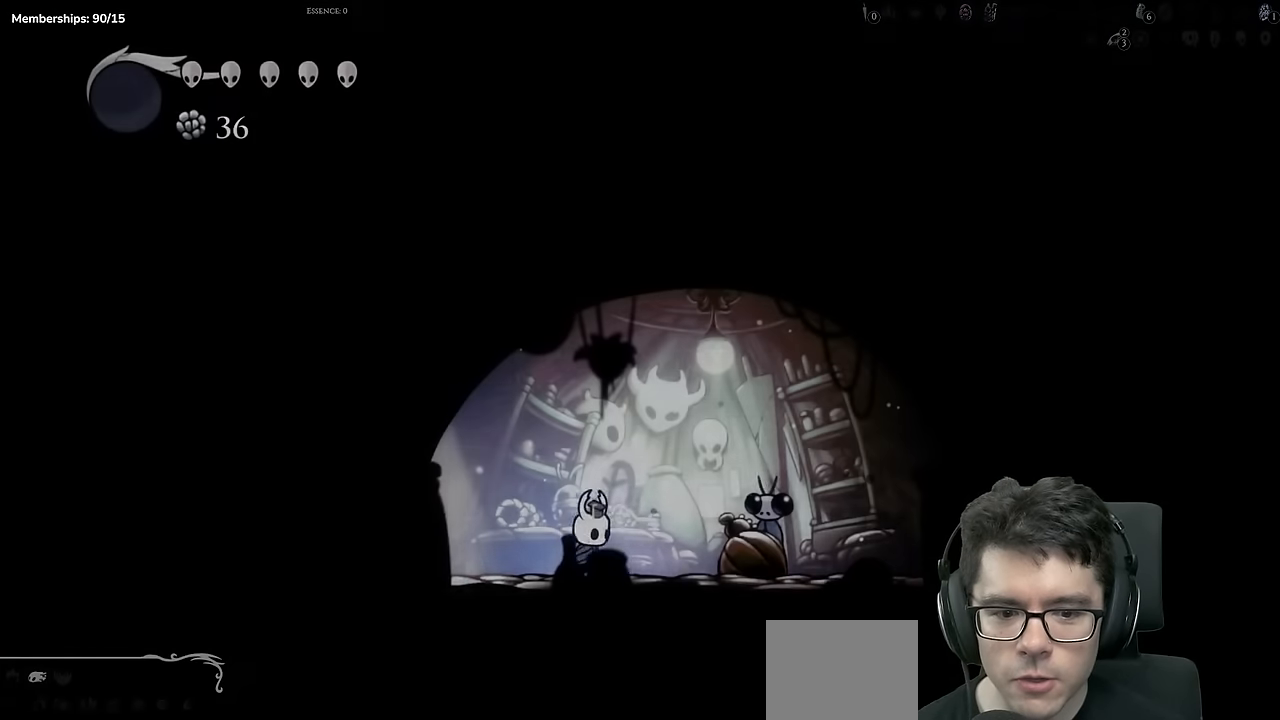
Gameplay with a controller (Xbox layout); each line is a JSON object with the inputs held at the frame after it. "events" lists button and stick changes between this image and that frame as [ms after this image, input, new state], when the widget could be followed in between. Not read: L3 R3.
{"buttons": ["DPAD_UP"], "left_stick": "center", "right_stick": "center", "events": [[267, "DPAD_RIGHT", "up"], [334, "DPAD_UP", "down"]]}
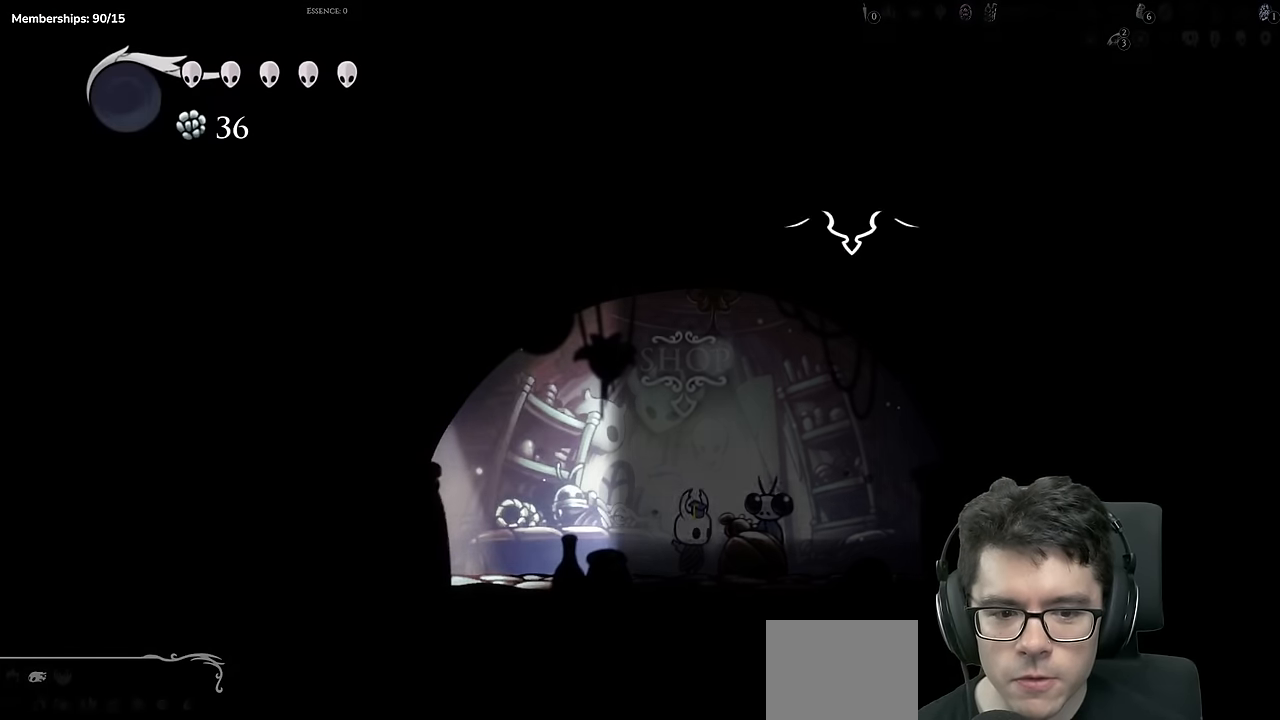
{"buttons": [], "left_stick": "center", "right_stick": "center", "events": [[16, "DPAD_UP", "up"]]}
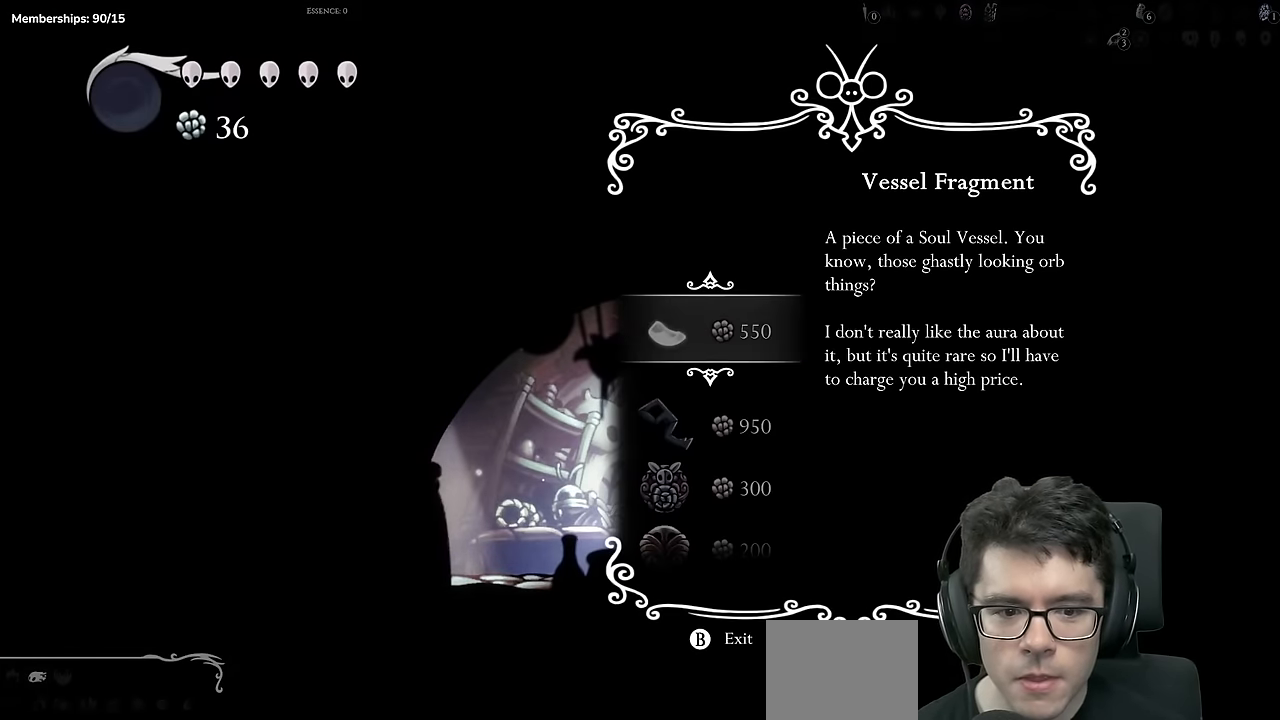
{"buttons": [], "left_stick": "center", "right_stick": "center", "events": [[33, "DPAD_DOWN", "down"], [117, "DPAD_DOWN", "up"]]}
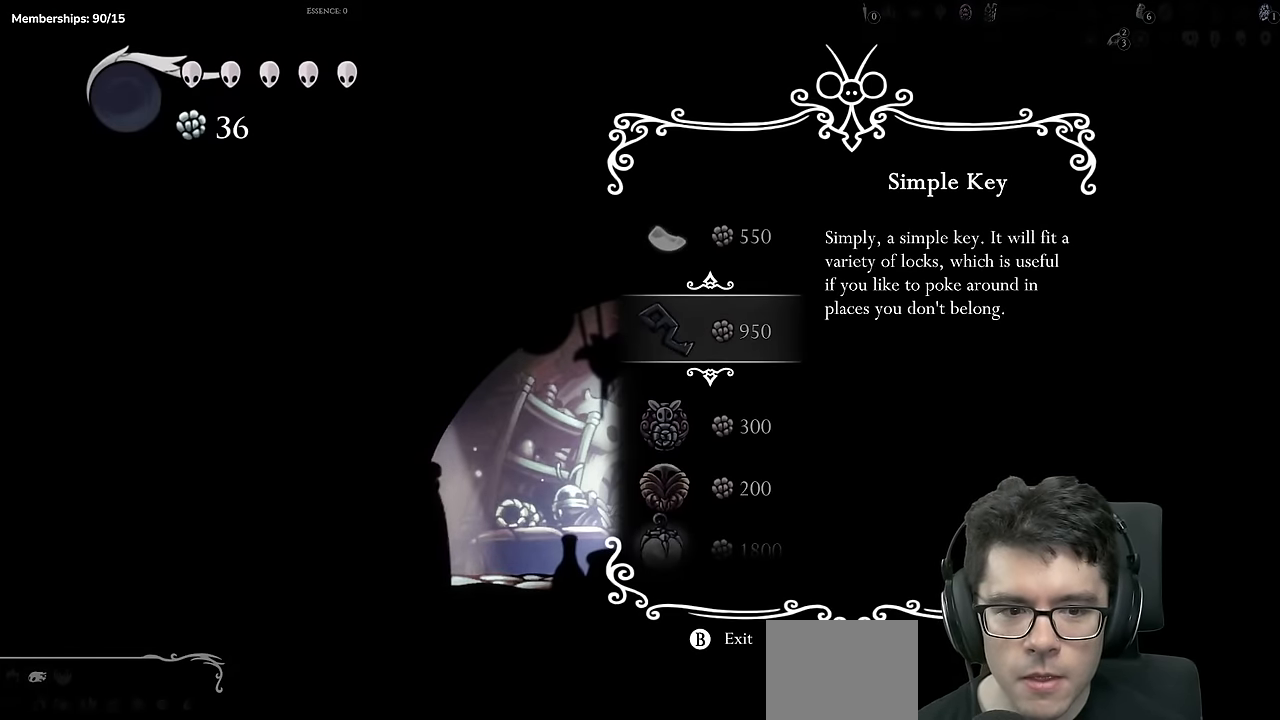
{"buttons": ["B"], "left_stick": "center", "right_stick": "center", "events": [[16, "DPAD_UP", "down"], [133, "DPAD_UP", "up"], [450, "B", "down"]]}
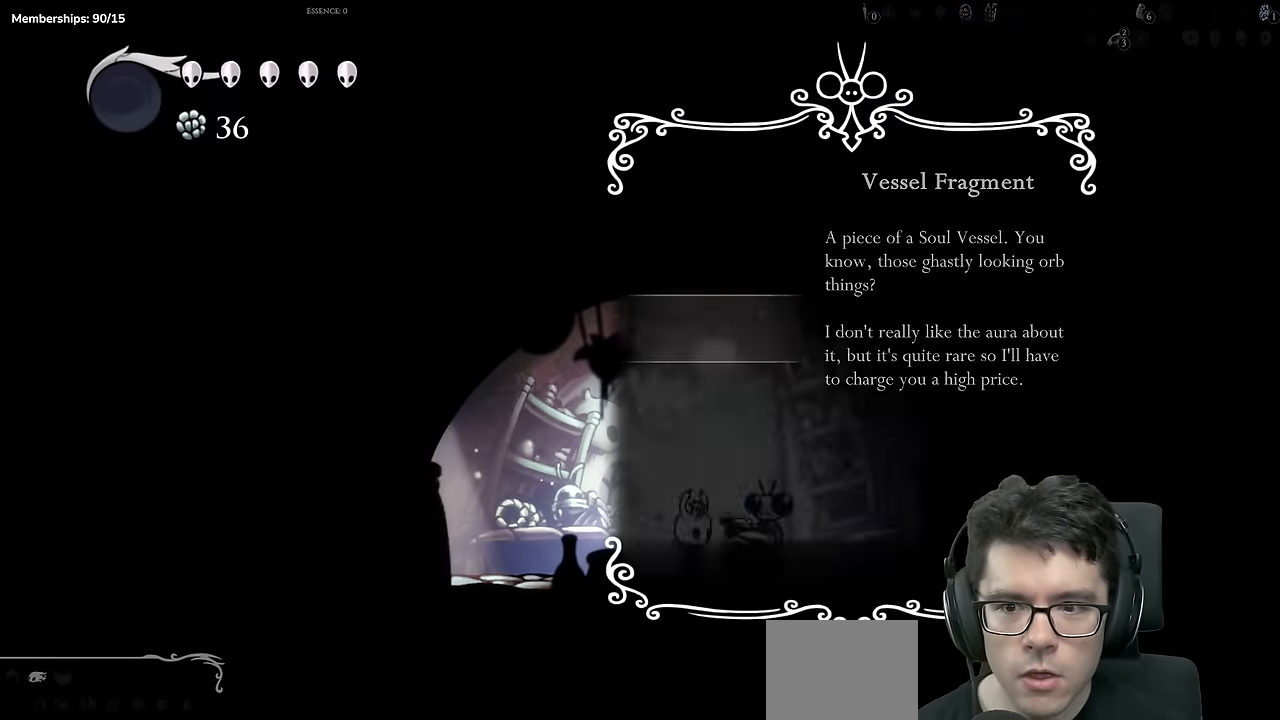
{"buttons": [], "left_stick": "center", "right_stick": "center", "events": [[150, "B", "up"]]}
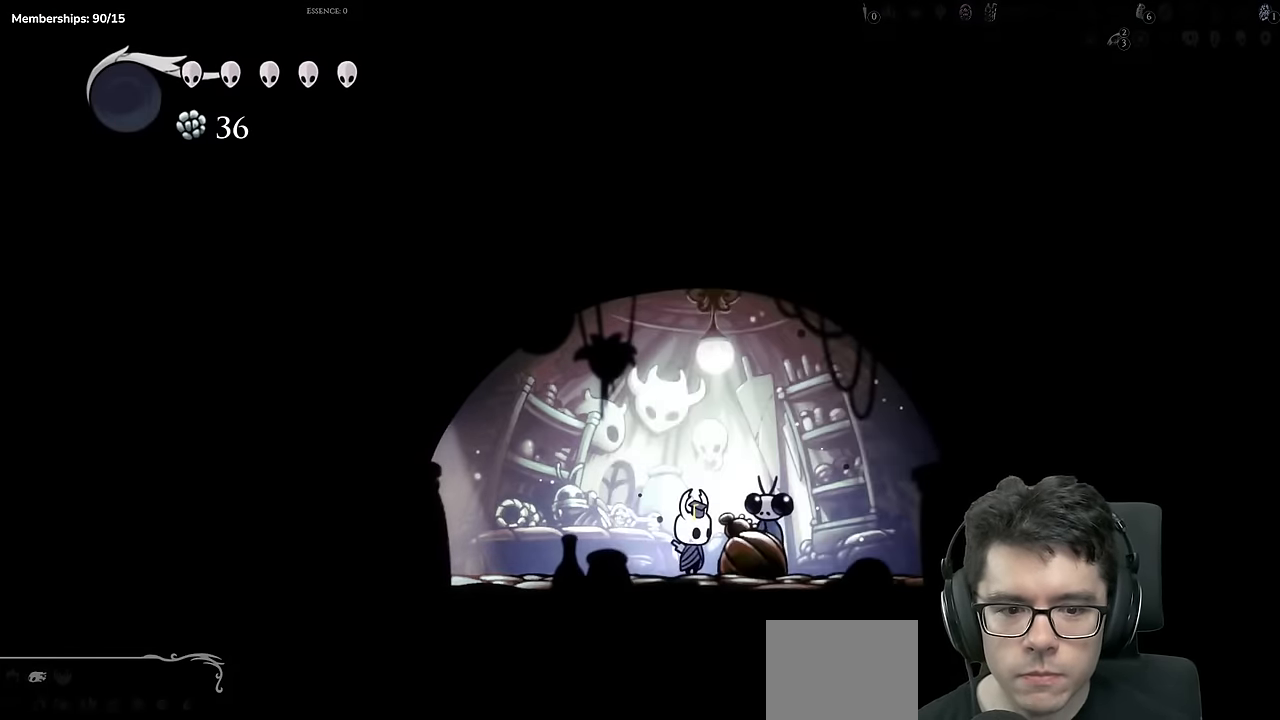
{"buttons": [], "left_stick": "center", "right_stick": "center", "events": [[166, "START", "down"], [366, "START", "up"]]}
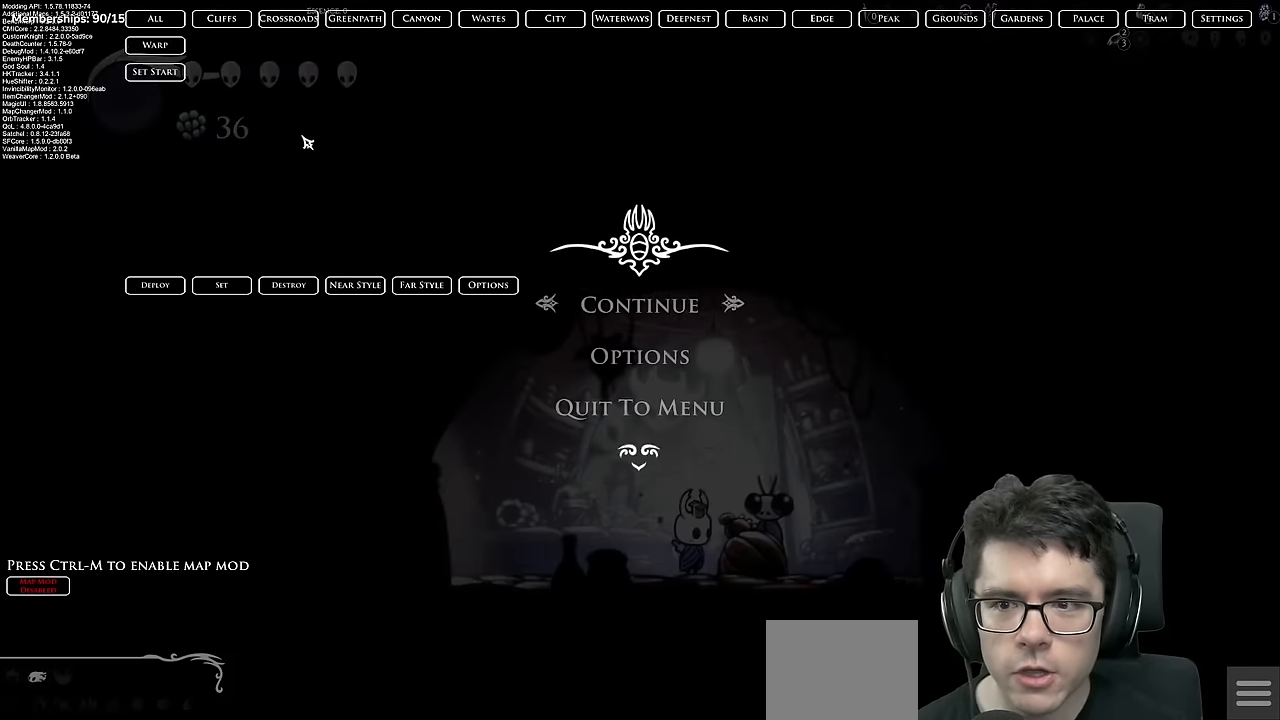
{"buttons": [], "left_stick": "center", "right_stick": "center", "events": []}
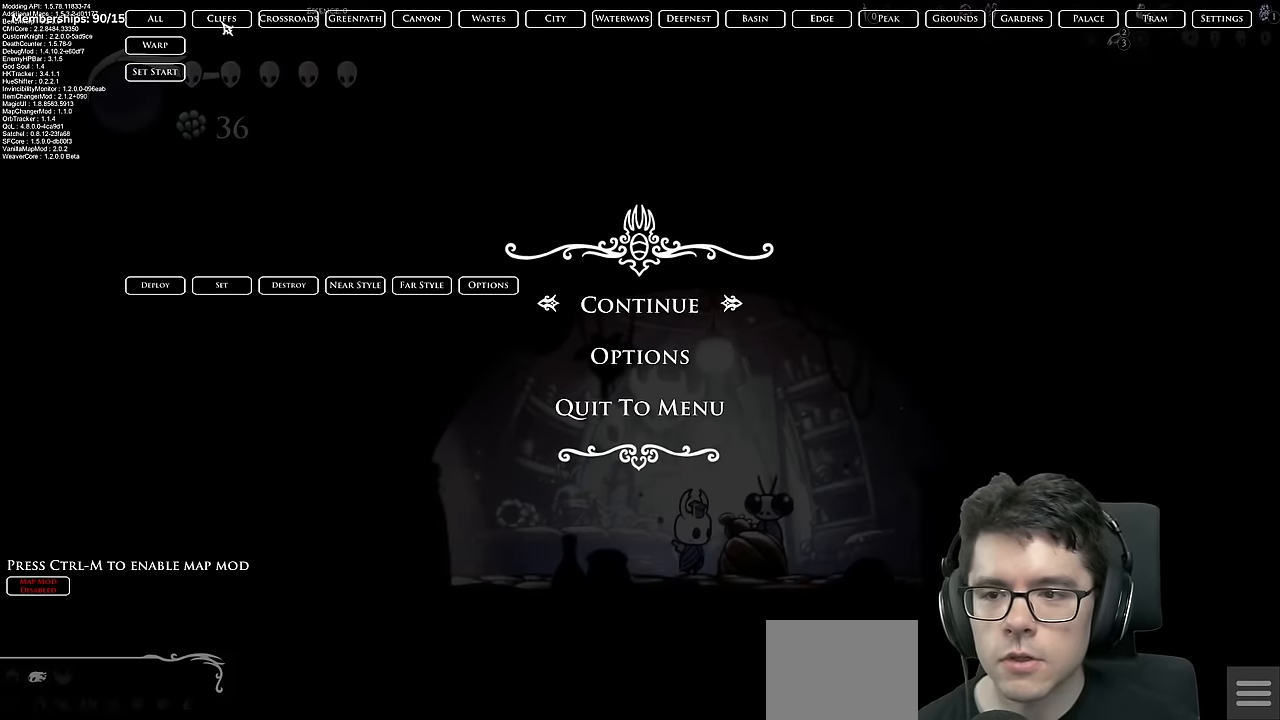
{"buttons": [], "left_stick": "center", "right_stick": "center", "events": []}
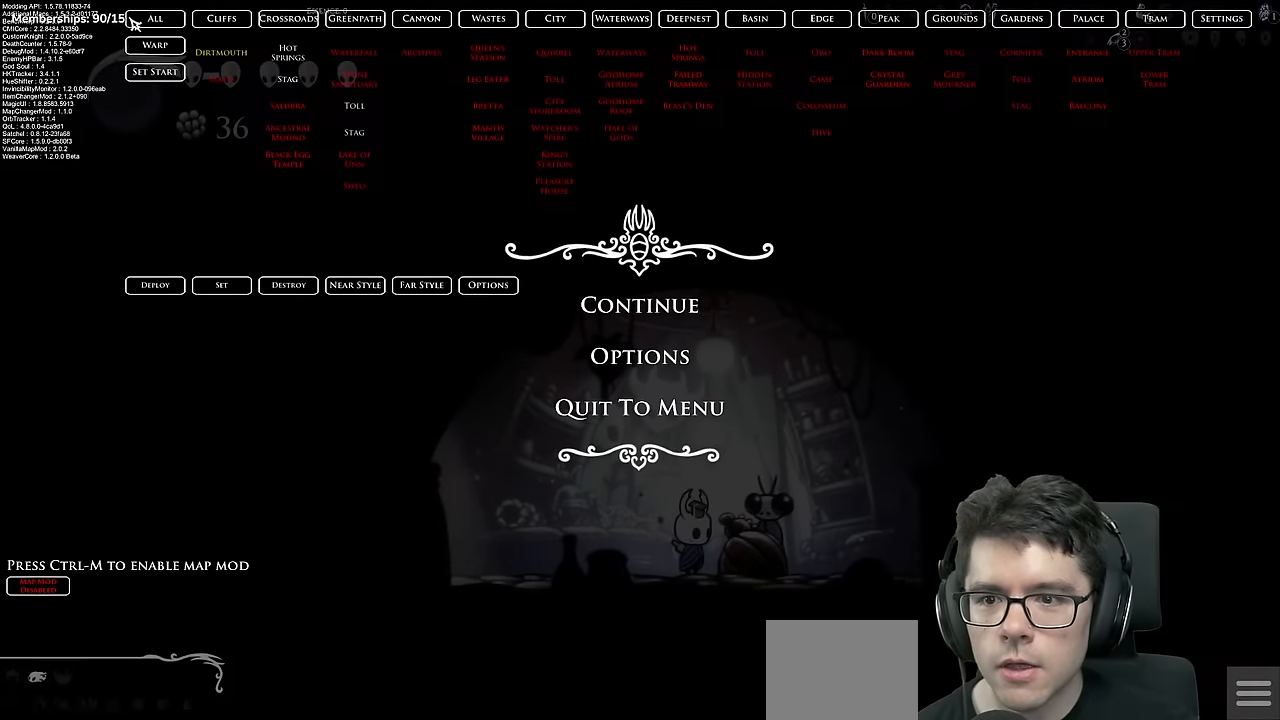
{"buttons": [], "left_stick": "center", "right_stick": "center", "events": []}
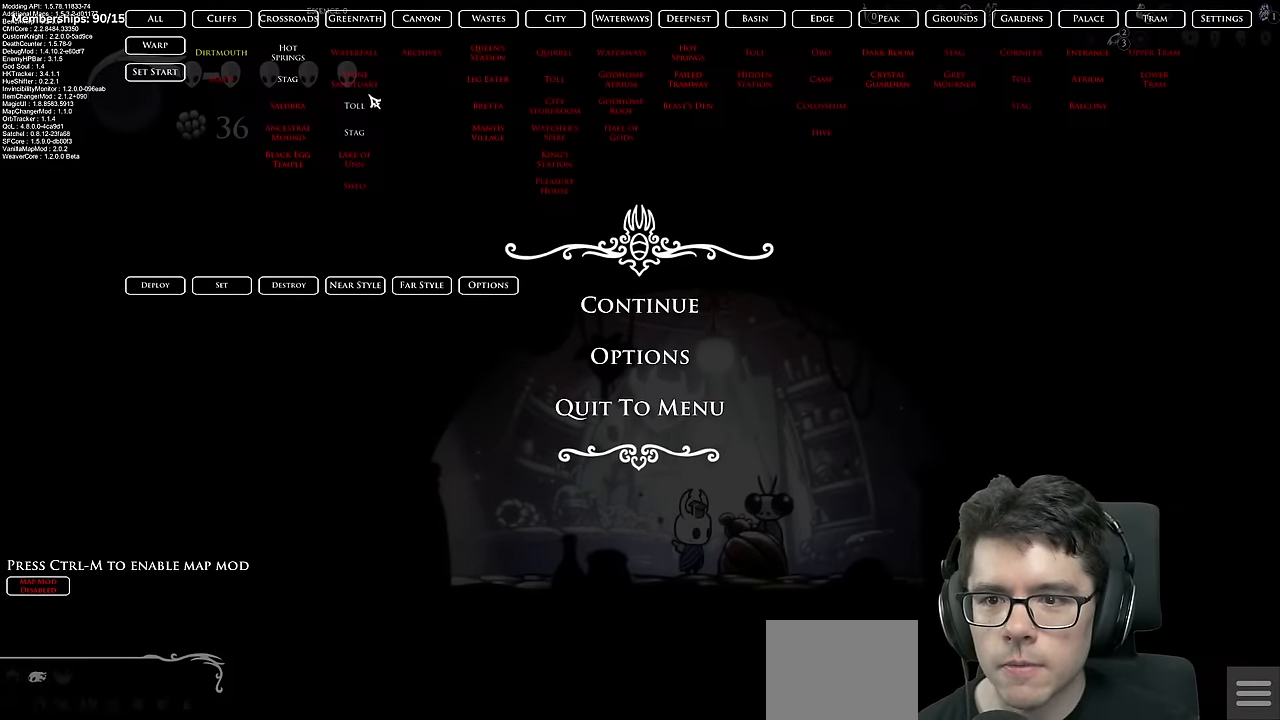
{"buttons": [], "left_stick": "center", "right_stick": "center", "events": []}
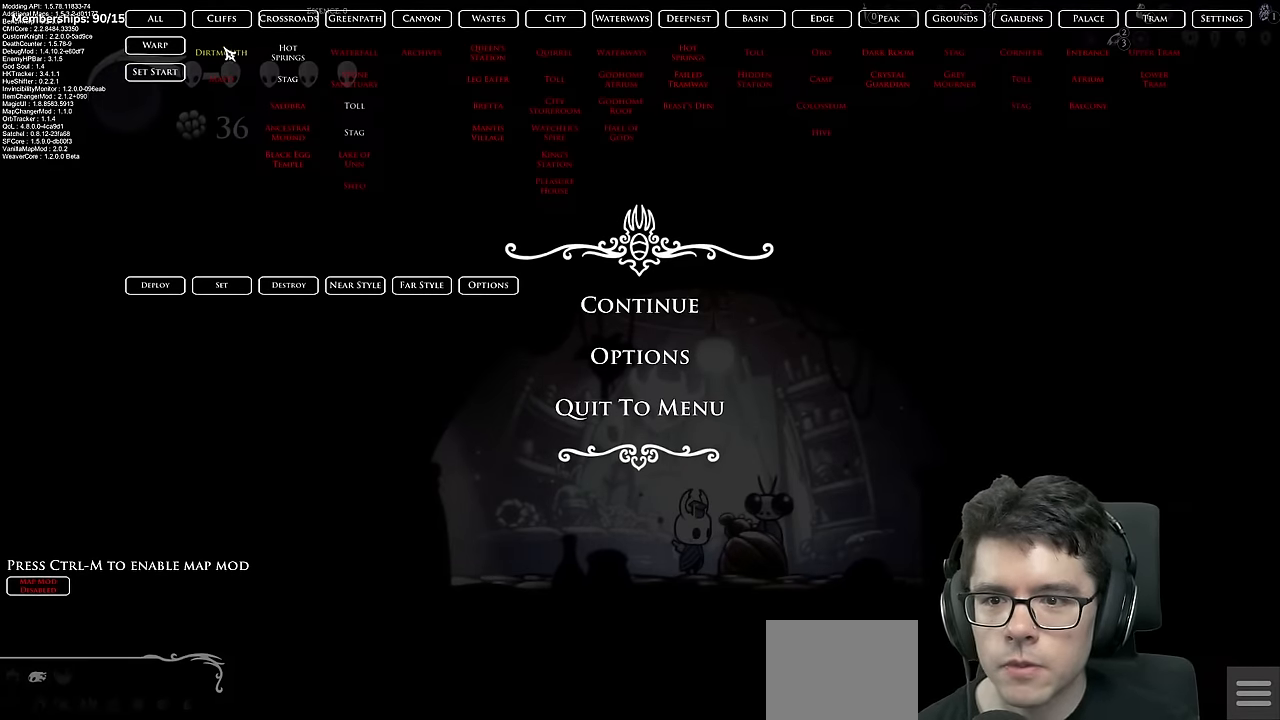
{"buttons": [], "left_stick": "center", "right_stick": "center", "events": [[334, "START", "down"], [450, "START", "up"]]}
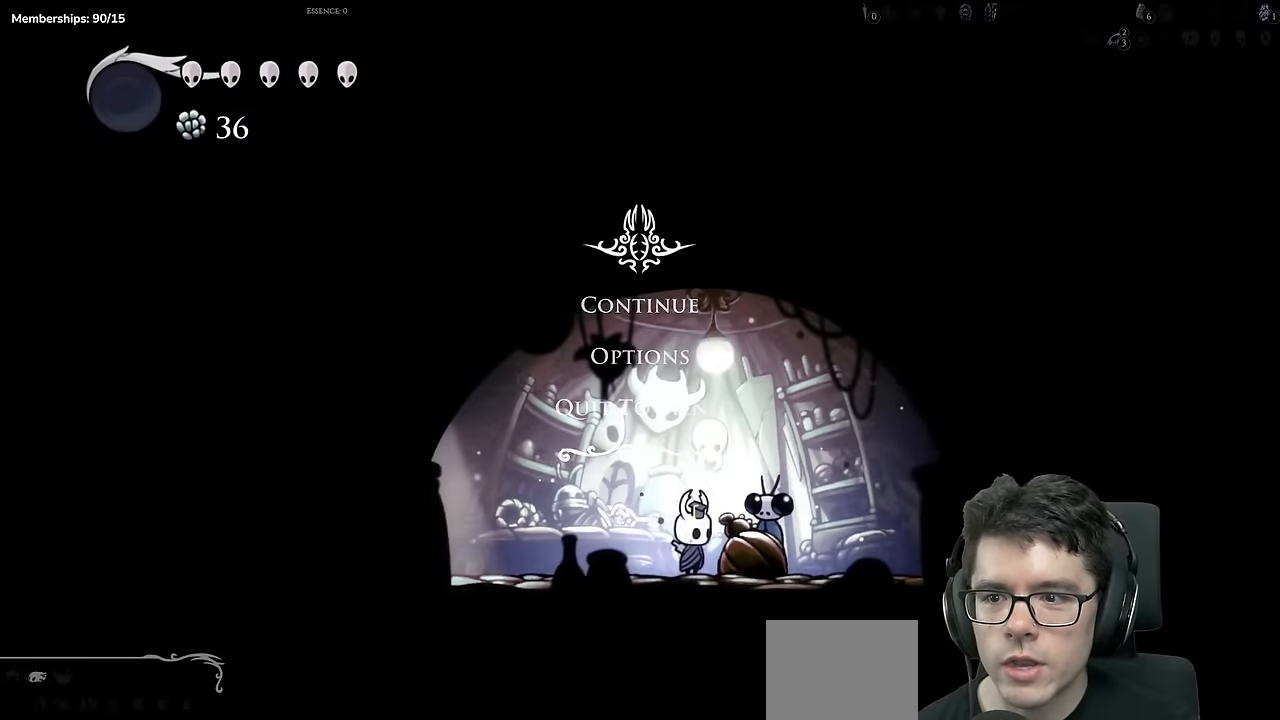
{"buttons": ["DPAD_LEFT"], "left_stick": "center", "right_stick": "center", "events": [[101, "DPAD_LEFT", "down"]]}
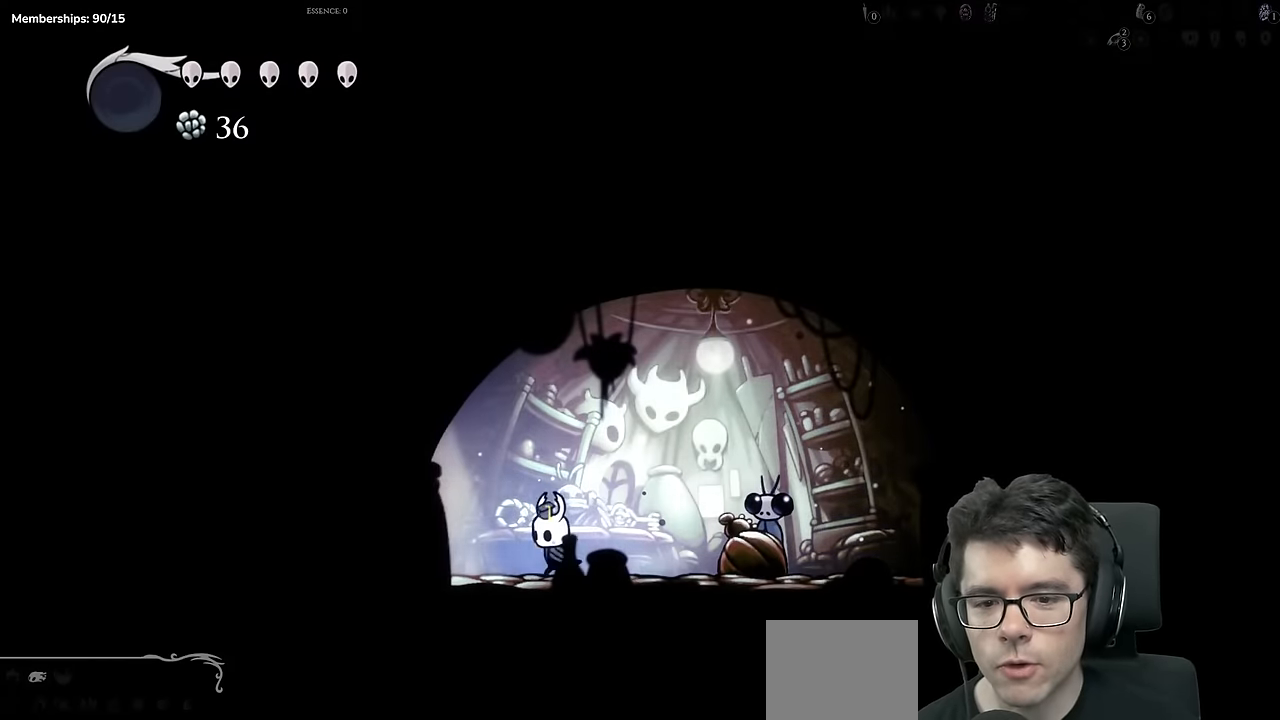
{"buttons": ["SELECT"], "left_stick": "center", "right_stick": "center", "events": [[167, "DPAD_LEFT", "up"], [284, "SELECT", "down"]]}
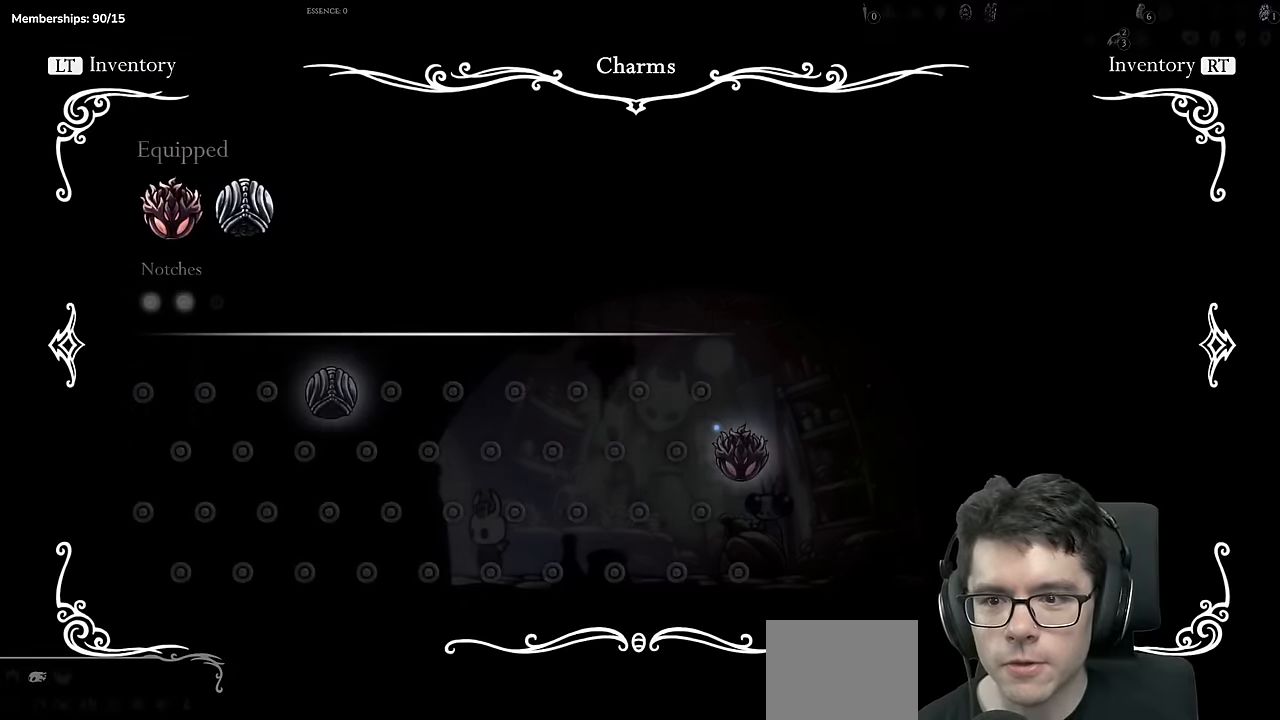
{"buttons": [], "left_stick": "center", "right_stick": "center", "events": [[50, "SELECT", "up"], [217, "R1", "down"], [384, "R1", "up"]]}
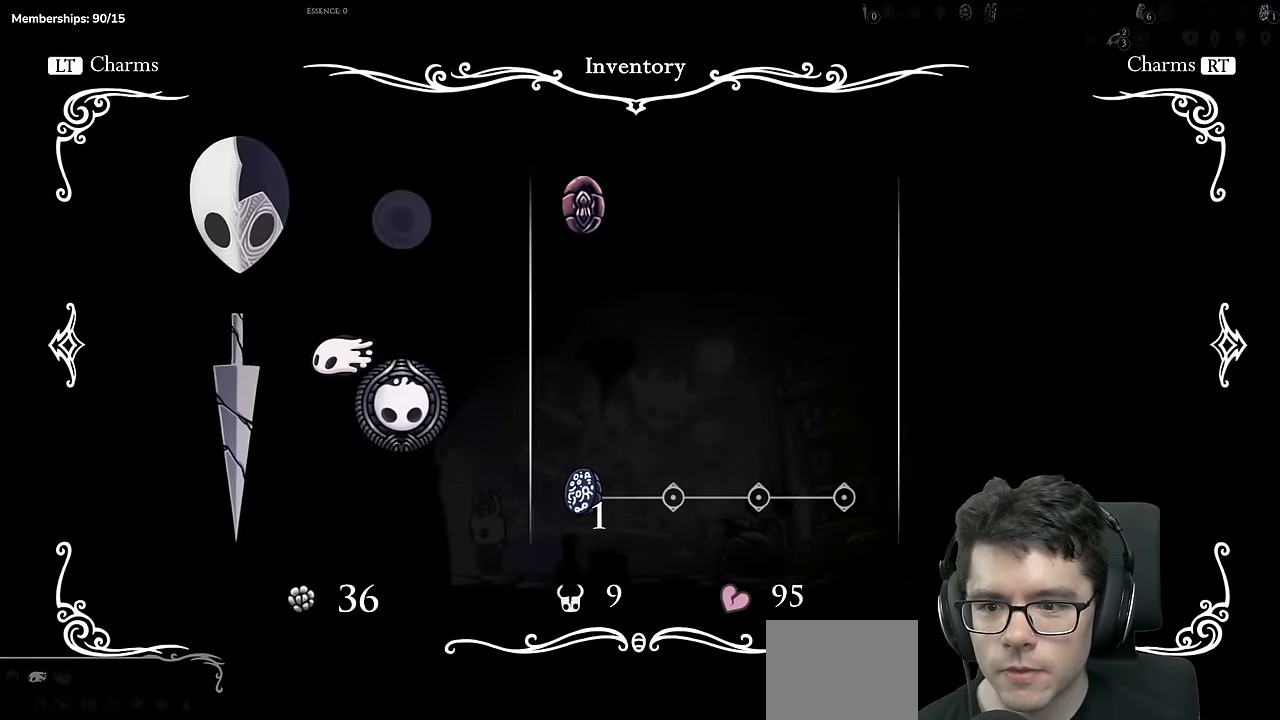
{"buttons": ["SELECT"], "left_stick": "center", "right_stick": "center", "events": [[501, "SELECT", "down"]]}
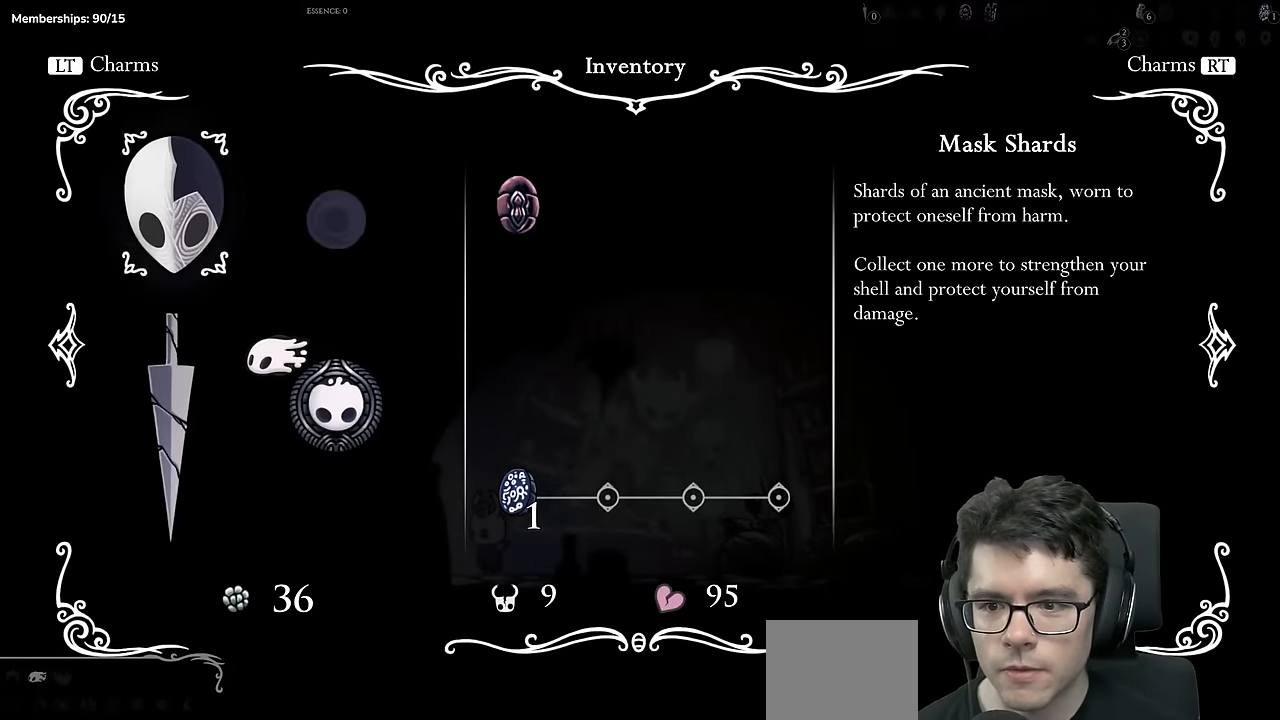
{"buttons": ["X", "DPAD_LEFT"], "left_stick": "center", "right_stick": "center", "events": [[133, "SELECT", "up"], [150, "DPAD_LEFT", "down"], [400, "X", "down"]]}
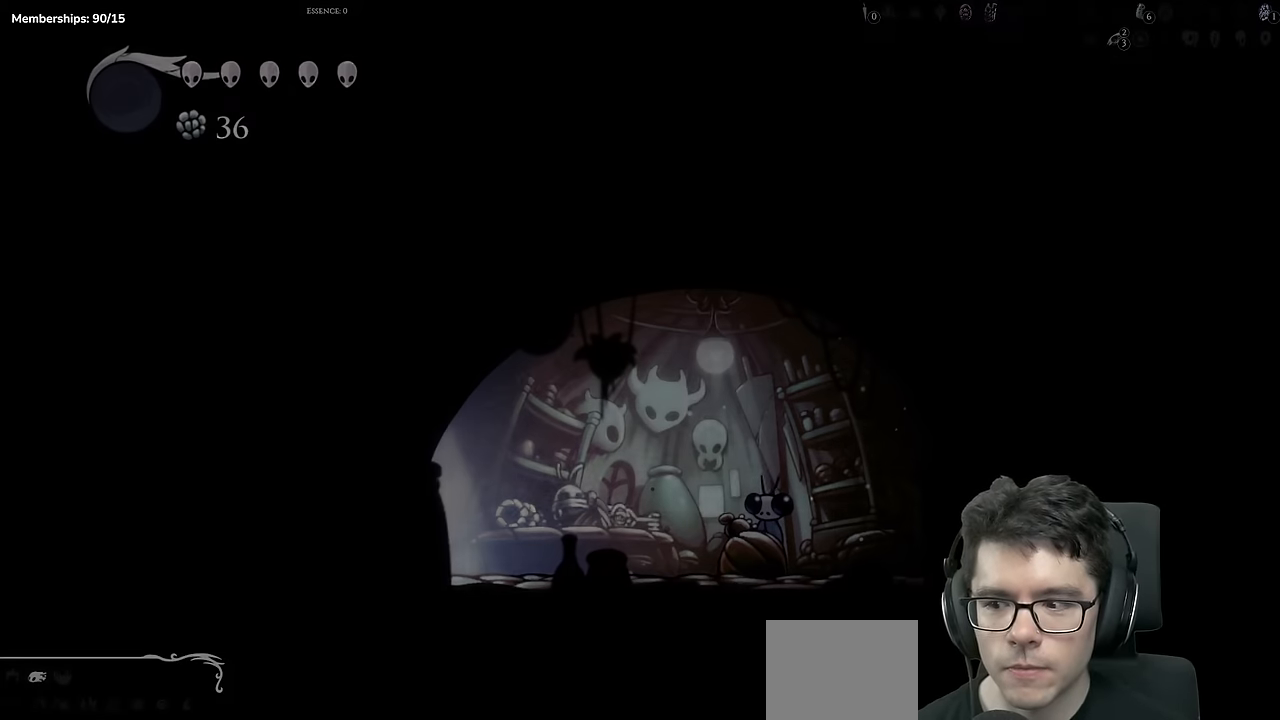
{"buttons": [], "left_stick": "center", "right_stick": "center", "events": [[100, "DPAD_LEFT", "up"], [117, "X", "up"]]}
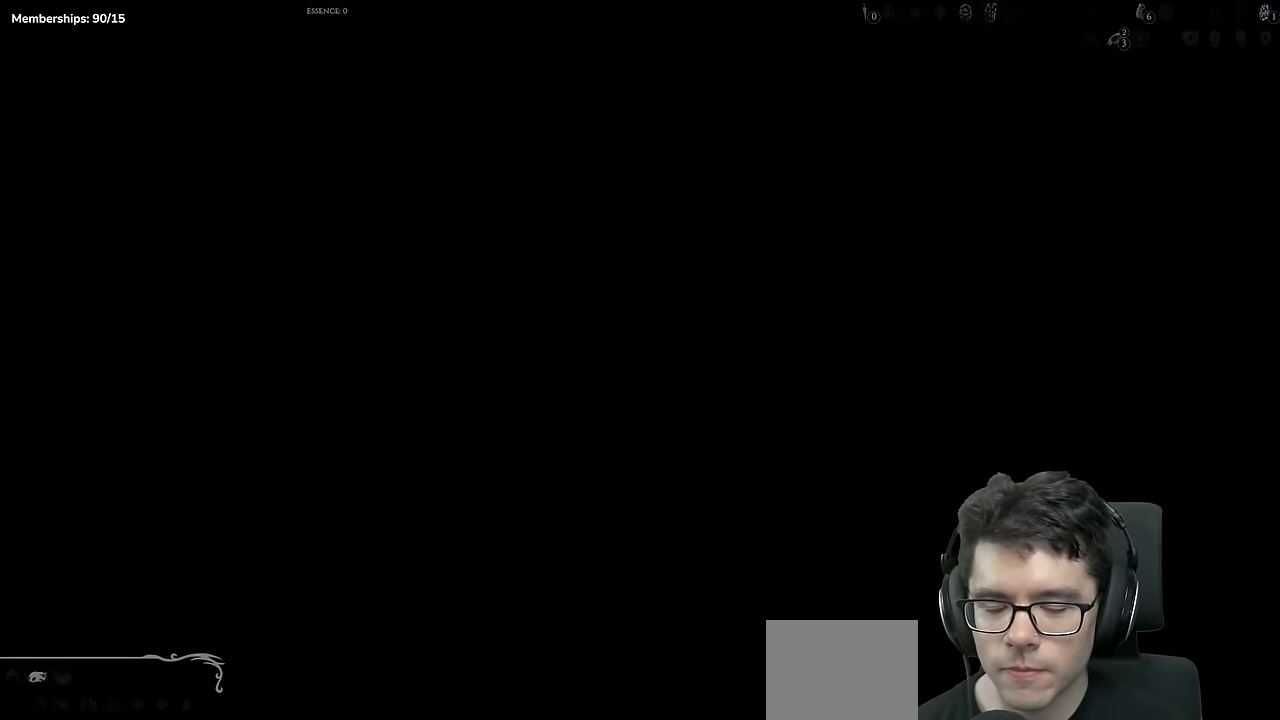
{"buttons": ["DPAD_RIGHT"], "left_stick": "center", "right_stick": "center", "events": [[117, "DPAD_RIGHT", "down"]]}
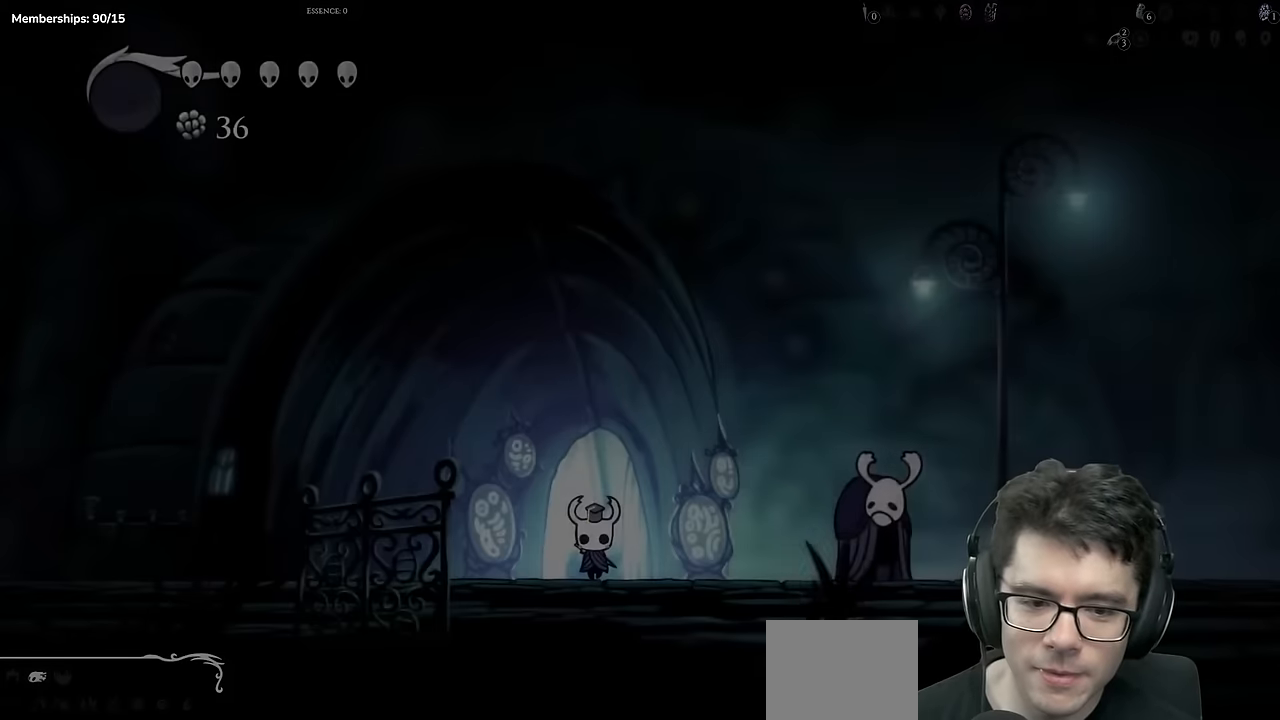
{"buttons": ["A", "DPAD_RIGHT"], "left_stick": "center", "right_stick": "center", "events": [[467, "A", "down"]]}
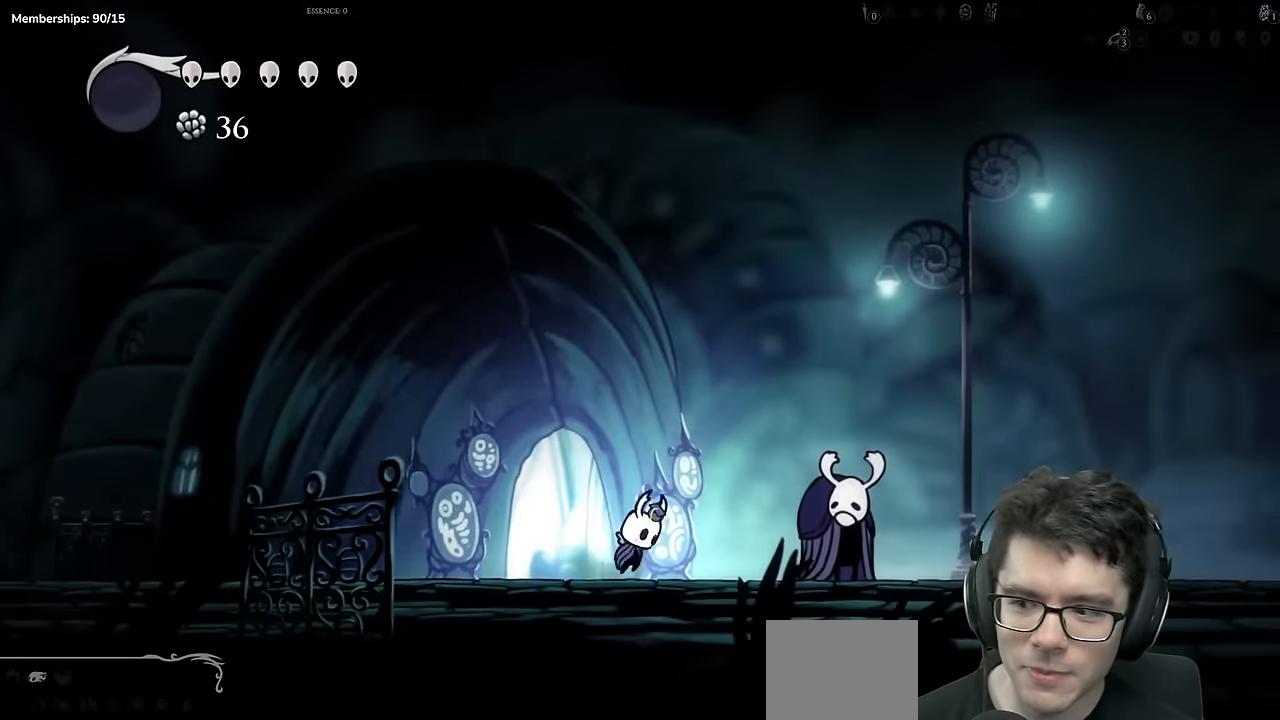
{"buttons": ["DPAD_RIGHT"], "left_stick": "center", "right_stick": "center", "events": [[33, "X", "down"], [417, "A", "up"], [499, "X", "up"]]}
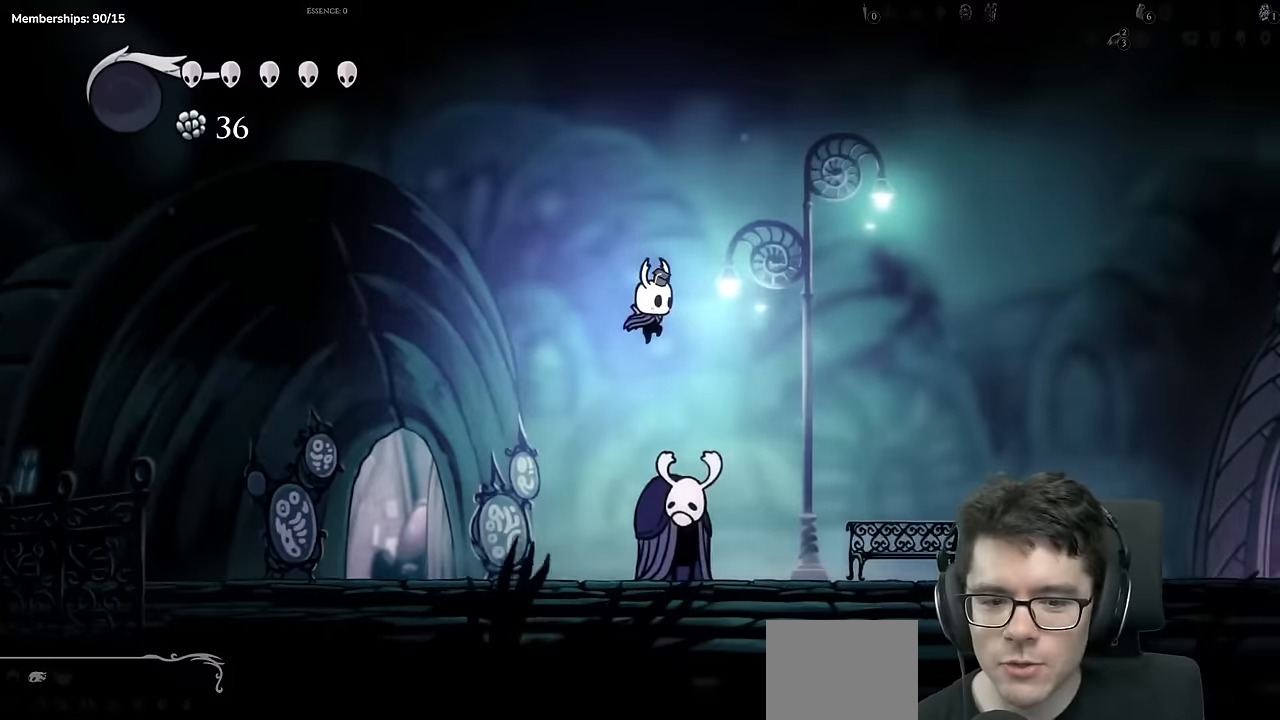
{"buttons": ["A", "X", "DPAD_RIGHT"], "left_stick": "center", "right_stick": "center"}
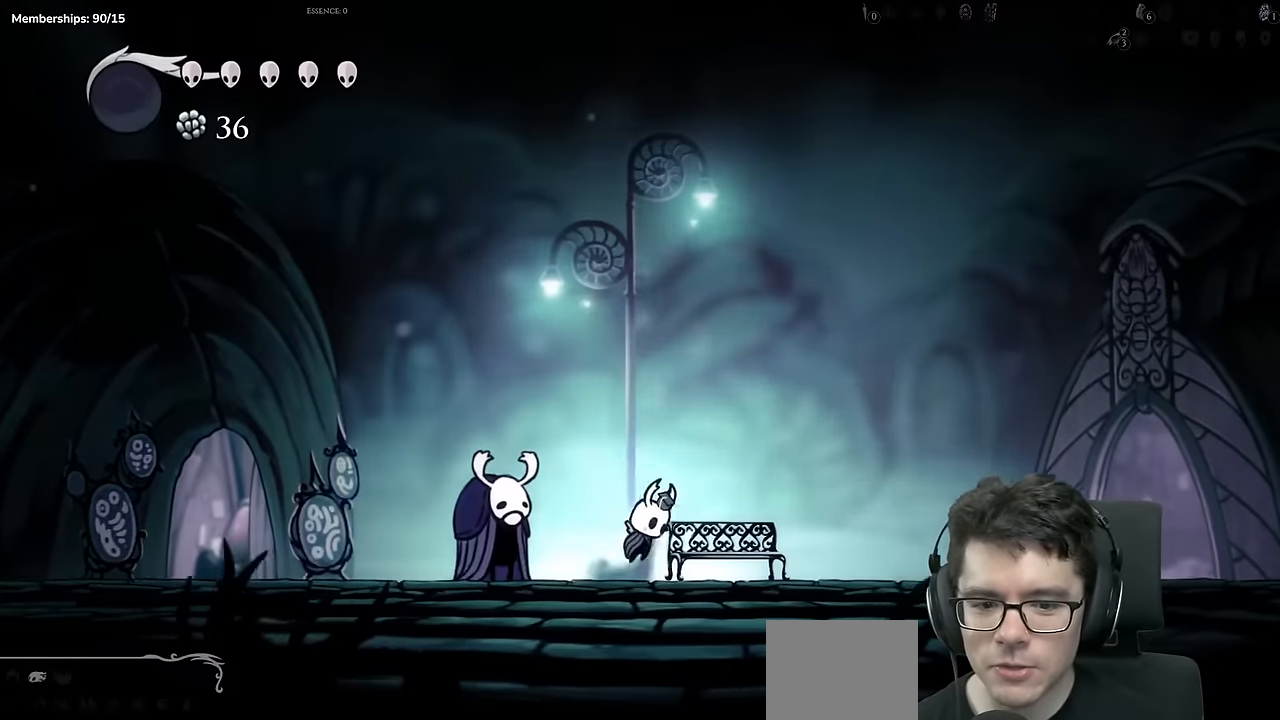
{"buttons": ["DPAD_RIGHT"], "left_stick": "center", "right_stick": "center", "events": [[367, "A", "up"], [400, "X", "up"]]}
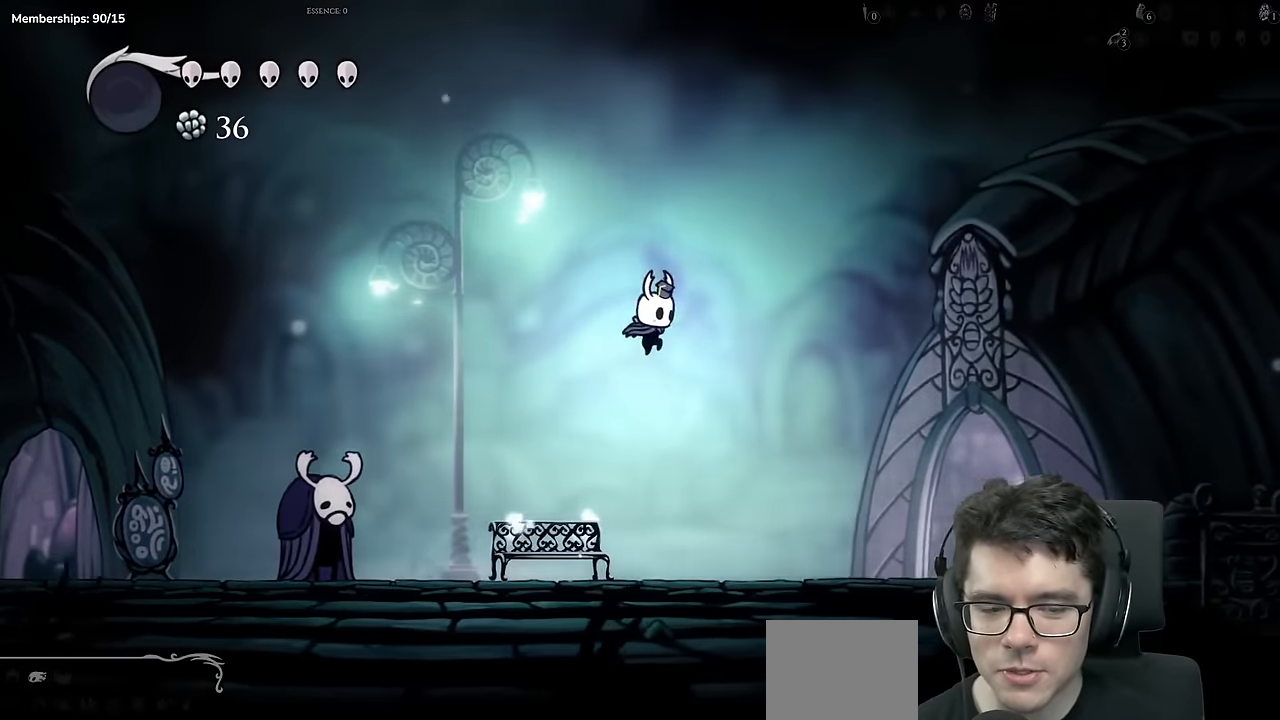
{"buttons": ["A", "X", "DPAD_RIGHT"], "left_stick": "center", "right_stick": "center", "events": [[34, "X", "down"], [267, "X", "up"], [417, "A", "down"], [468, "X", "down"]]}
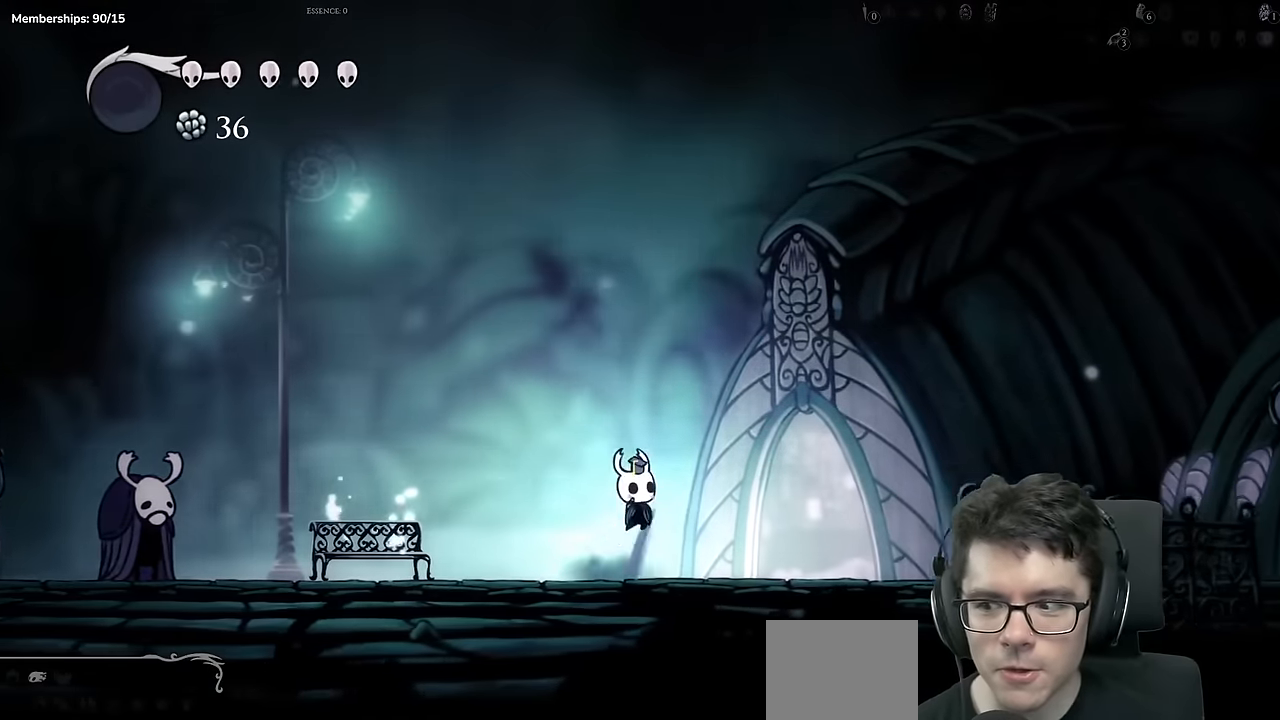
{"buttons": ["X", "DPAD_RIGHT"], "left_stick": "center", "right_stick": "center", "events": [[300, "A", "up"], [367, "X", "up"], [467, "X", "down"]]}
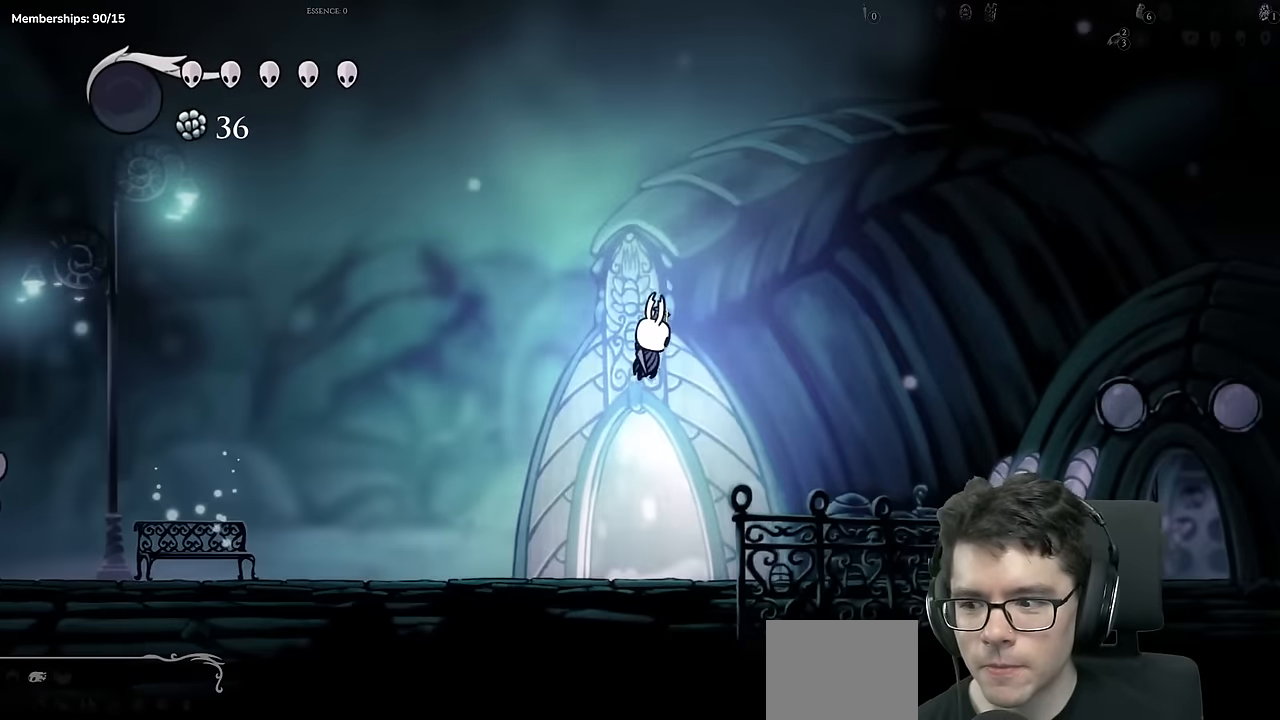
{"buttons": ["A", "X", "DPAD_RIGHT"], "left_stick": "center", "right_stick": "center", "events": [[217, "X", "up"], [317, "A", "down"], [367, "X", "down"]]}
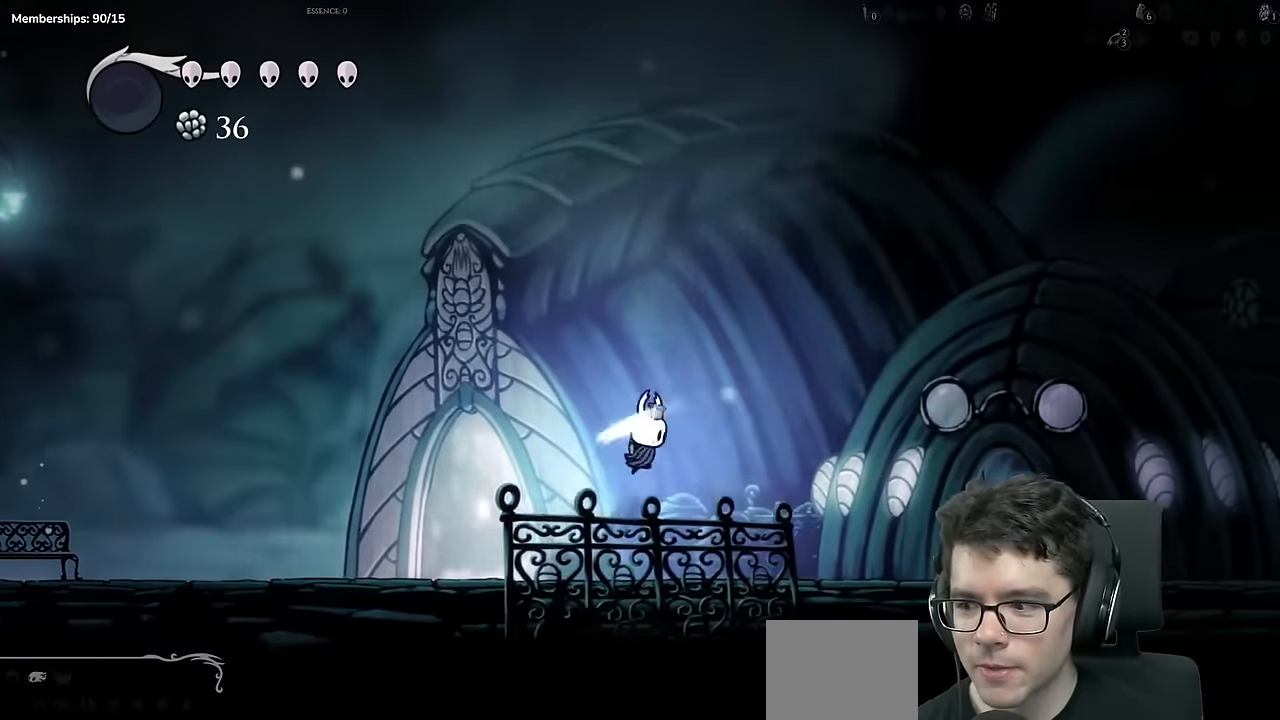
{"buttons": ["X", "DPAD_RIGHT"], "left_stick": "center", "right_stick": "center", "events": [[283, "X", "up"], [334, "A", "up"], [417, "X", "down"]]}